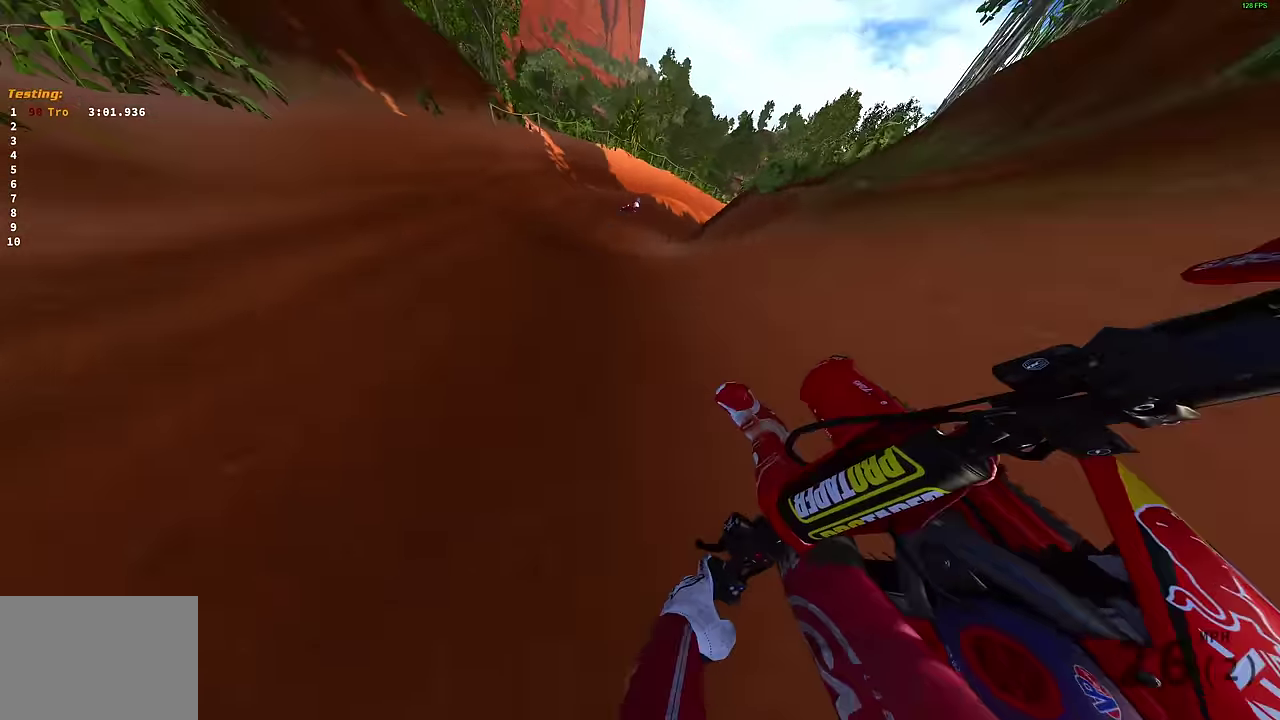
Gameplay with a controller (PlayStation layout); each line is a JSON object with the inputs held at the frame after it (dt_ms = milliseconds from this image to that frame). "events" lists button and stick changes between this image and that frame as [ms after this image, input, new state], when the widget could be followed in between.
{"dt_ms": 500, "buttons": ["R2"], "left_stick": "right", "right_stick": "up-right", "events": [[283, "left_stick", "up-right"], [383, "left_stick", "right"]]}
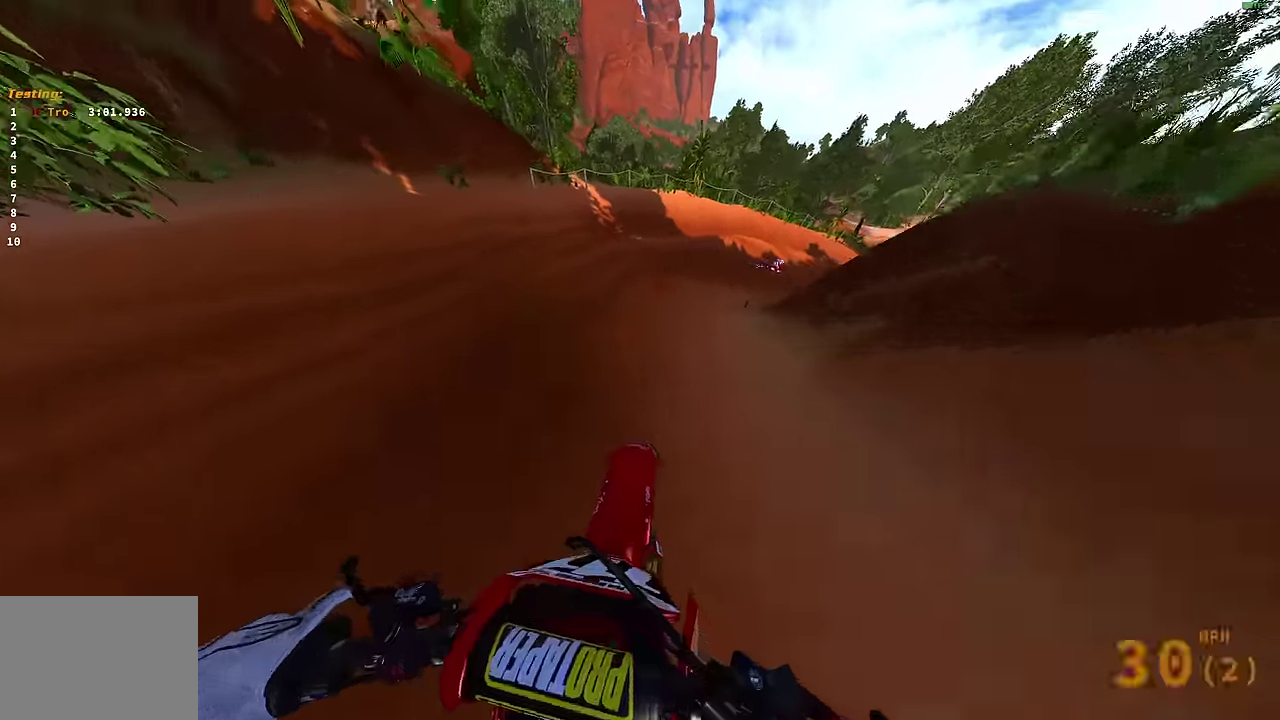
{"dt_ms": 500, "buttons": ["R2"], "left_stick": "right", "right_stick": "center", "events": [[17, "right_stick", "center"], [50, "left_stick", "up-right"], [117, "right_stick", "up"], [167, "left_stick", "right"], [217, "right_stick", "center"]]}
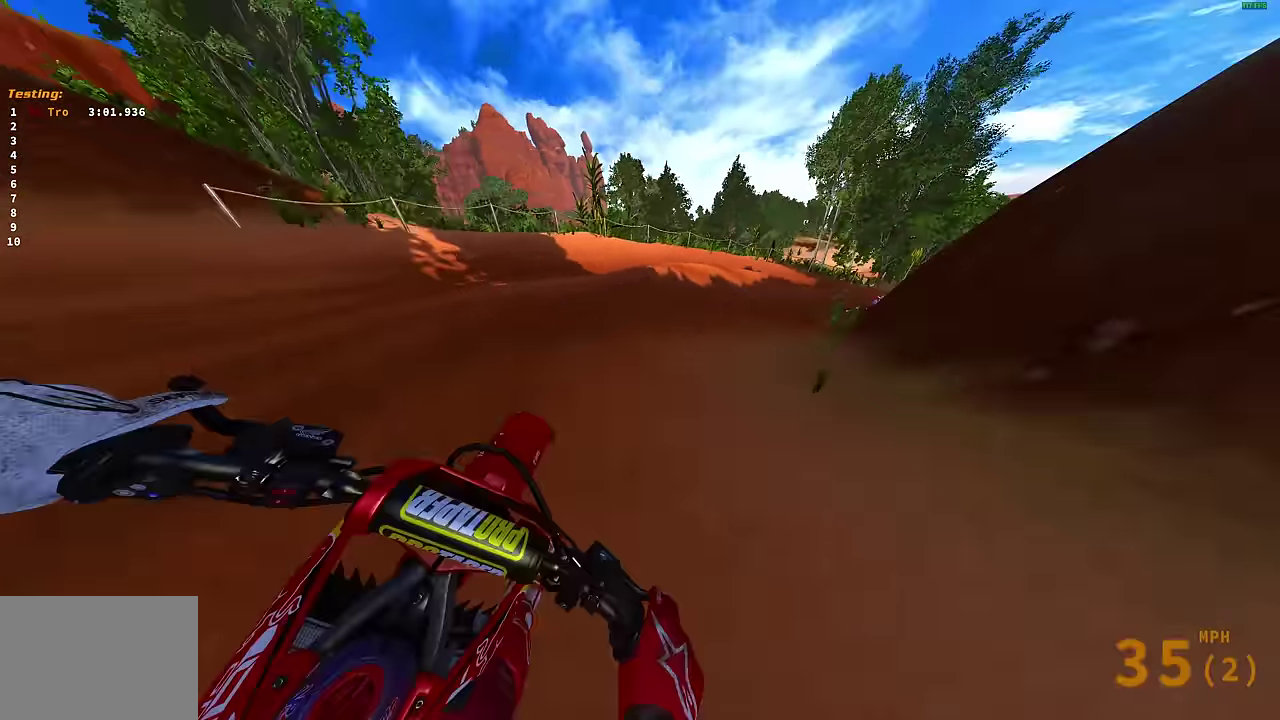
{"dt_ms": 400, "buttons": ["R2"], "left_stick": "right", "right_stick": "up-left", "events": [[50, "right_stick", "up-left"]]}
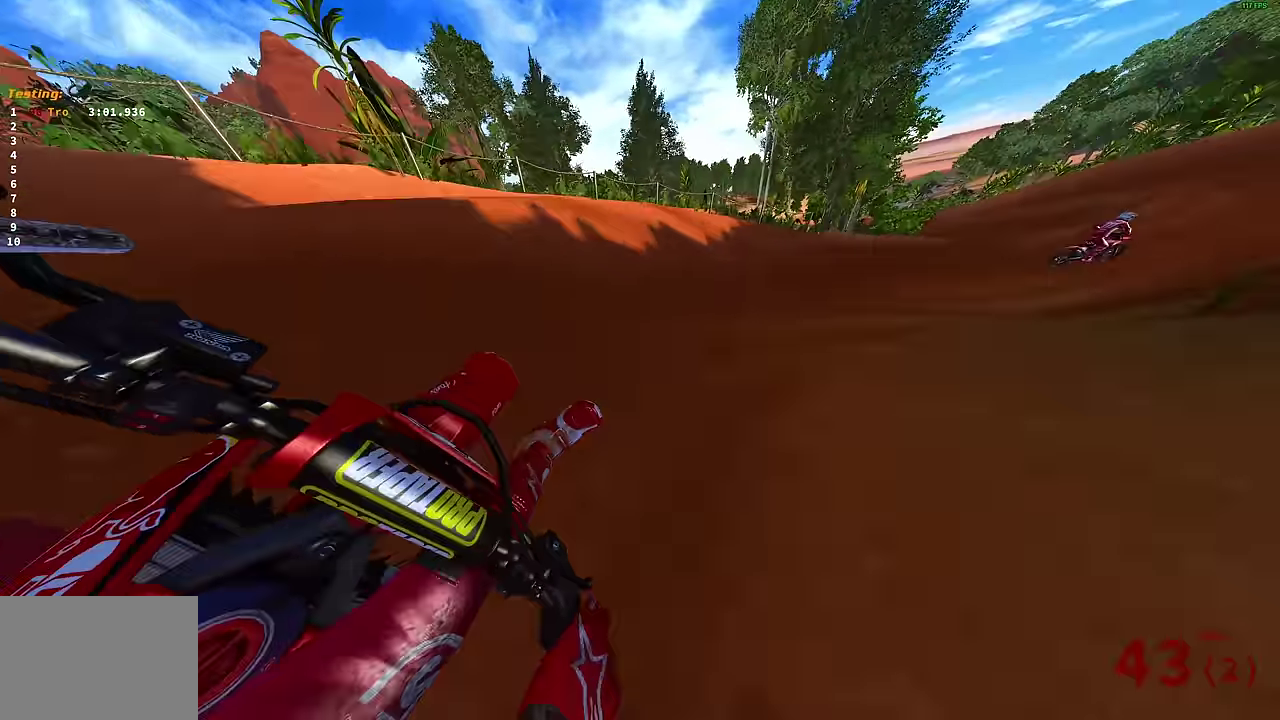
{"dt_ms": 600, "buttons": ["R2"], "left_stick": "center", "right_stick": "up-left", "events": [[33, "right_stick", "left"], [83, "R2", "up"], [183, "R2", "down"], [550, "left_stick", "center"], [600, "right_stick", "up-left"]]}
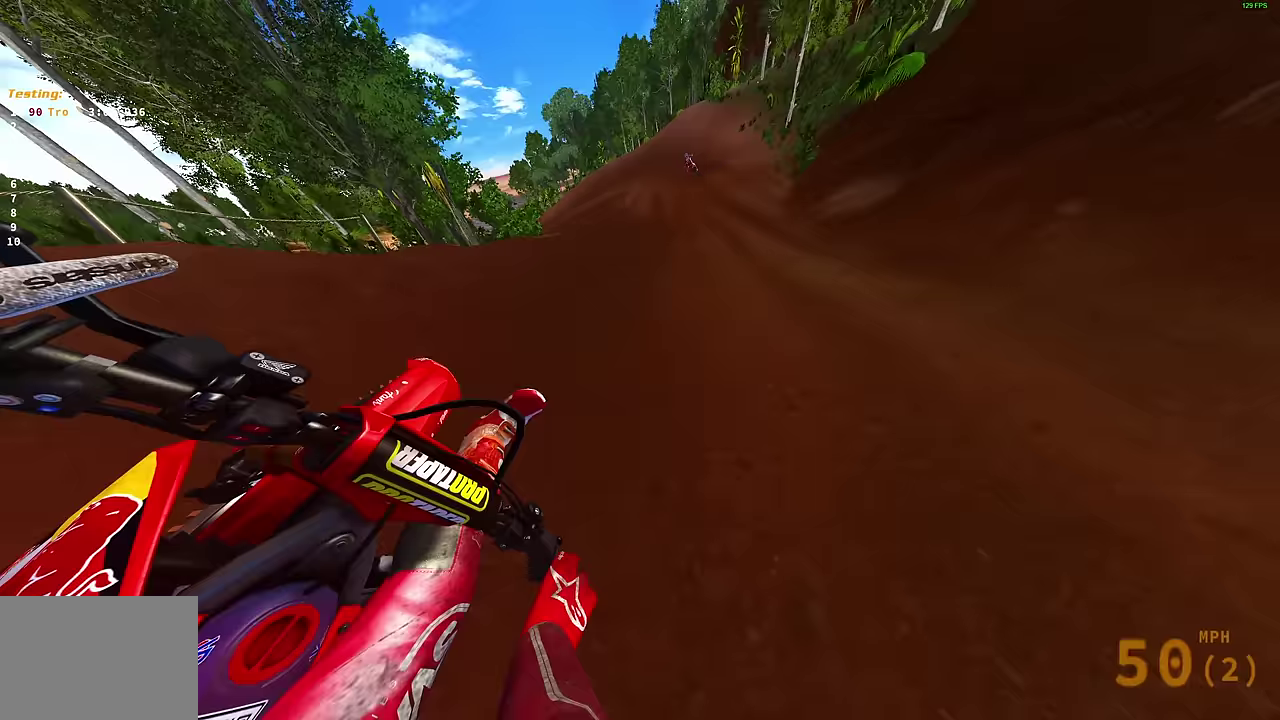
{"dt_ms": 300, "buttons": ["R2"], "left_stick": "left", "right_stick": "up-right", "events": [[33, "left_stick", "left"], [133, "right_stick", "up"], [283, "right_stick", "up-right"]]}
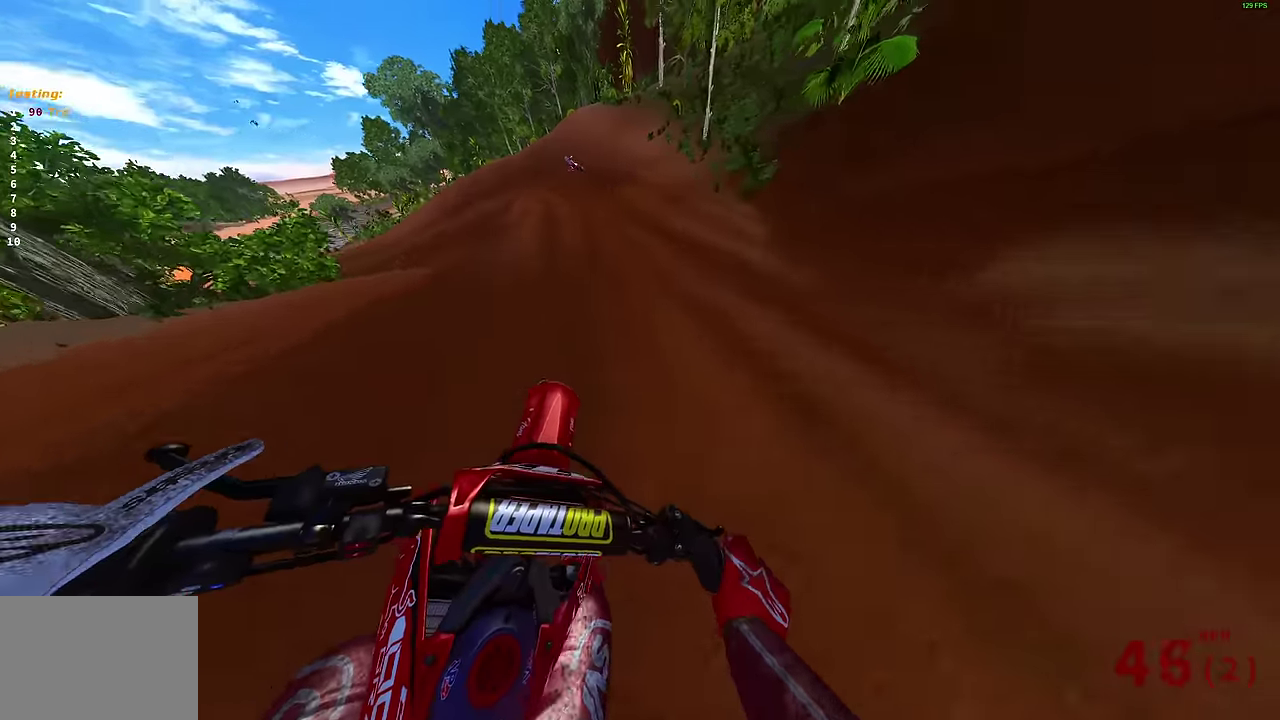
{"dt_ms": 700, "buttons": ["R2"], "left_stick": "left", "right_stick": "up-right", "events": [[167, "left_stick", "up-left"], [267, "right_stick", "center"], [350, "right_stick", "up"], [667, "left_stick", "left"], [700, "right_stick", "up-right"]]}
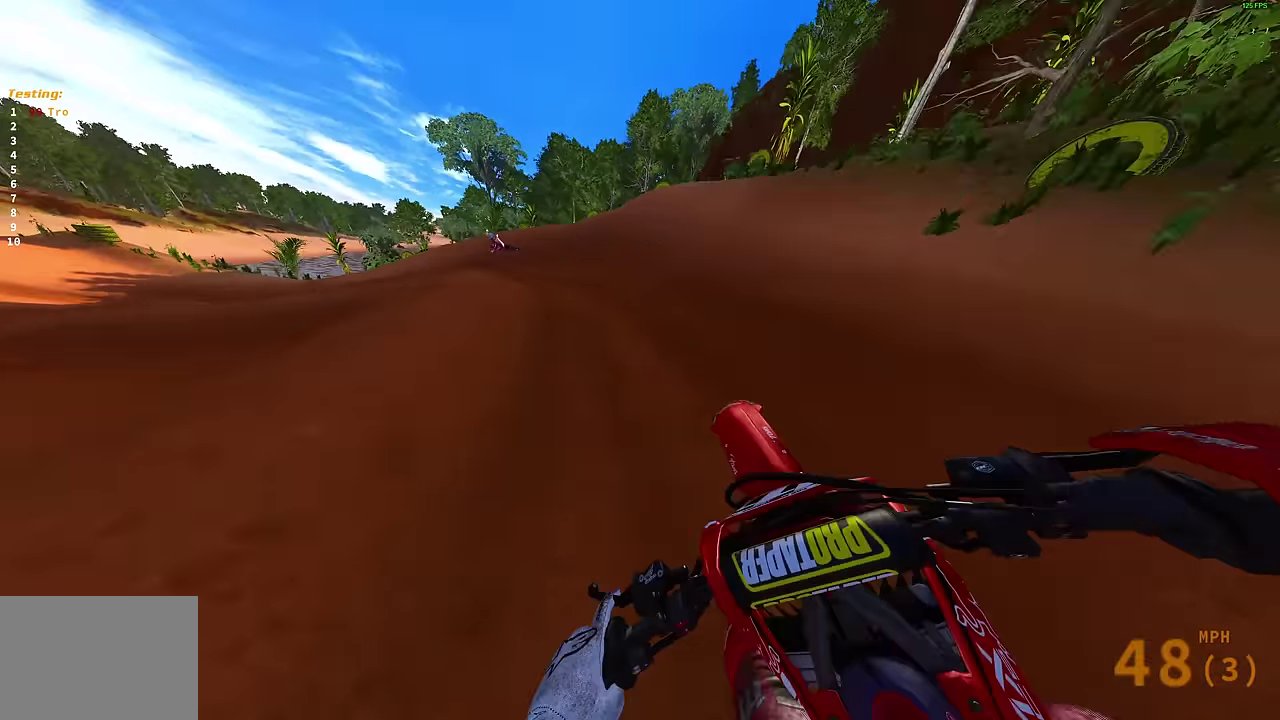
{"dt_ms": 500, "buttons": [], "left_stick": "left", "right_stick": "right", "events": [[167, "right_stick", "right"], [233, "R2", "up"]]}
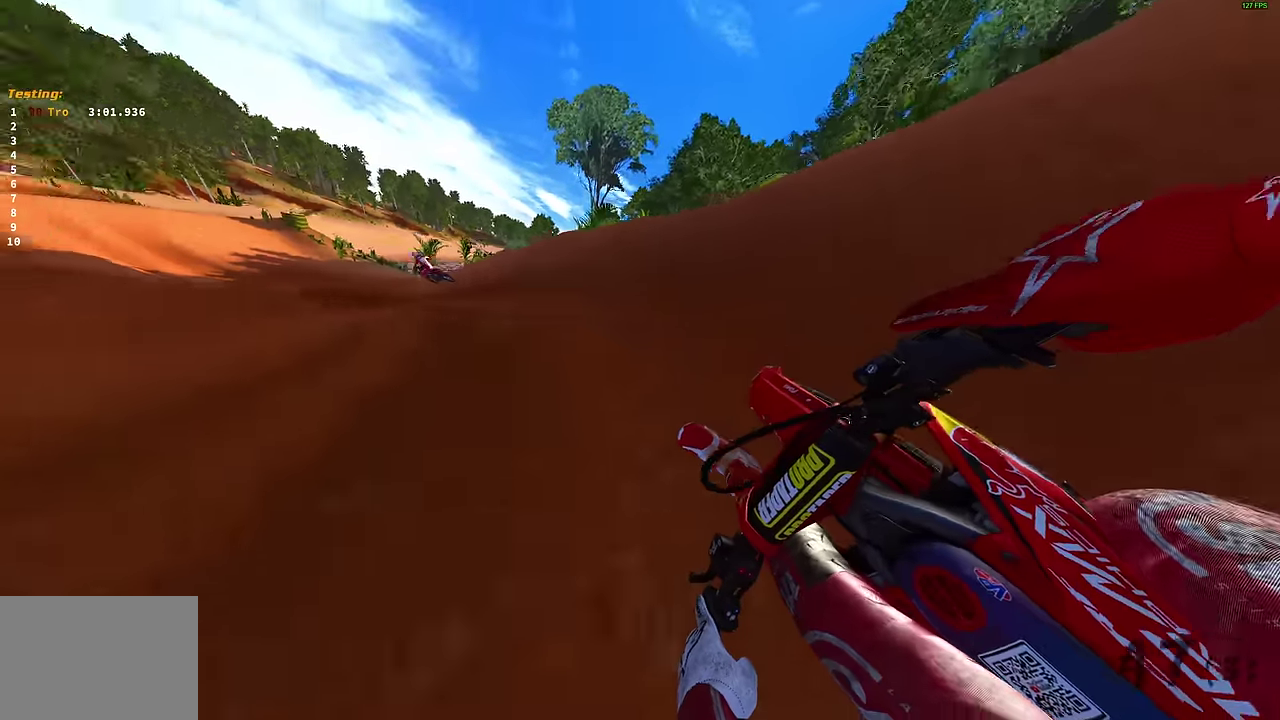
{"dt_ms": 500, "buttons": ["R2"], "left_stick": "left", "right_stick": "right", "events": [[233, "R2", "down"]]}
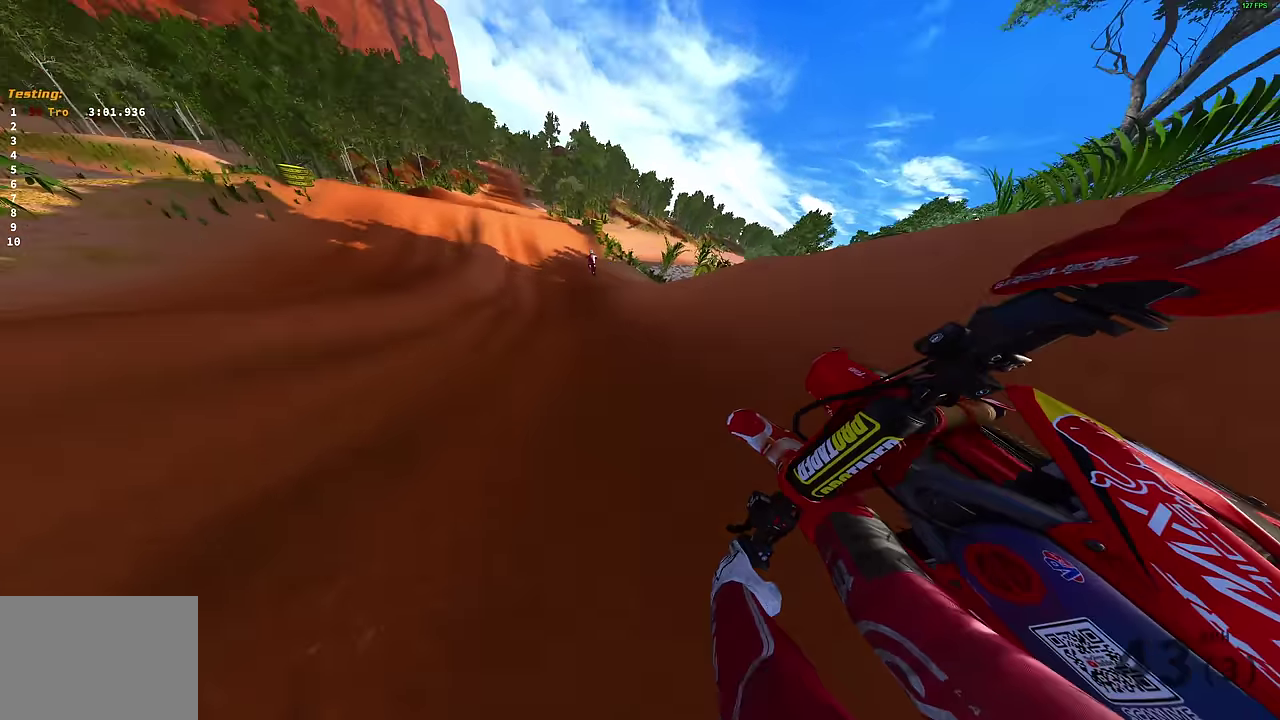
{"dt_ms": 500, "buttons": ["R2"], "left_stick": "center", "right_stick": "down-right", "events": [[300, "left_stick", "center"], [417, "right_stick", "down-right"]]}
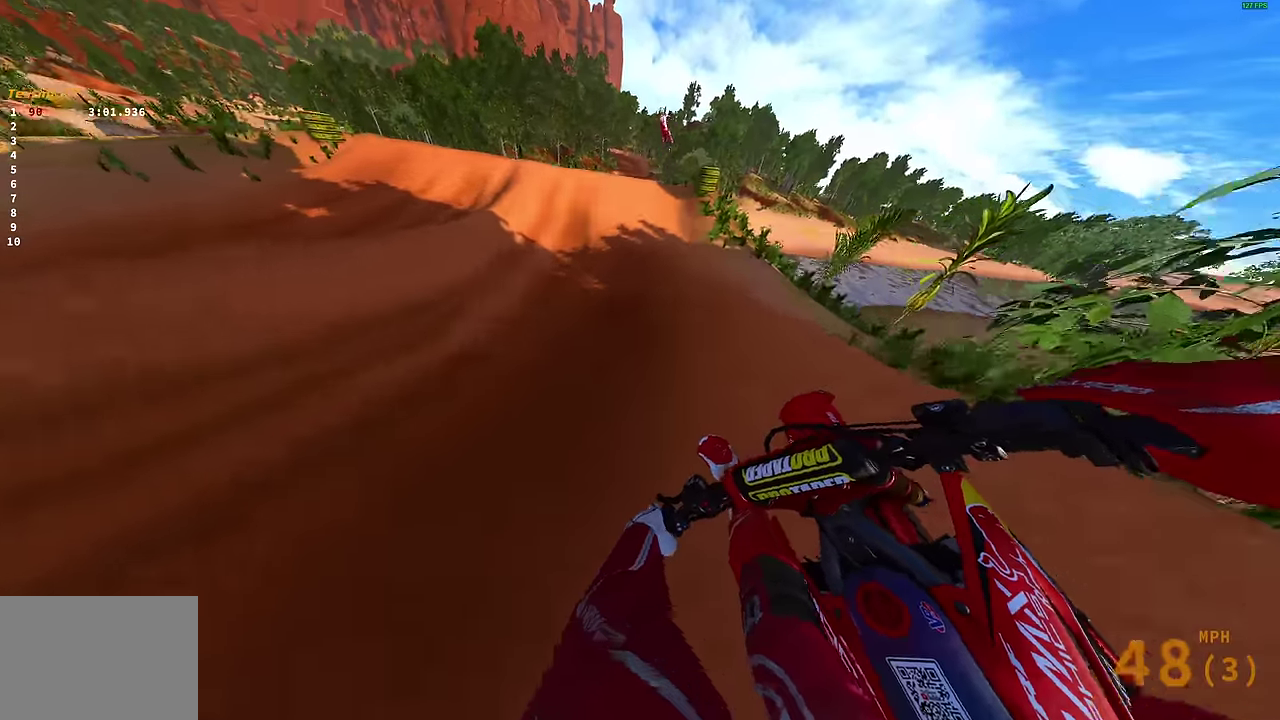
{"dt_ms": 500, "buttons": ["R2"], "left_stick": "left", "right_stick": "center", "events": [[17, "right_stick", "center"], [183, "right_stick", "left"], [417, "left_stick", "left"], [500, "right_stick", "center"]]}
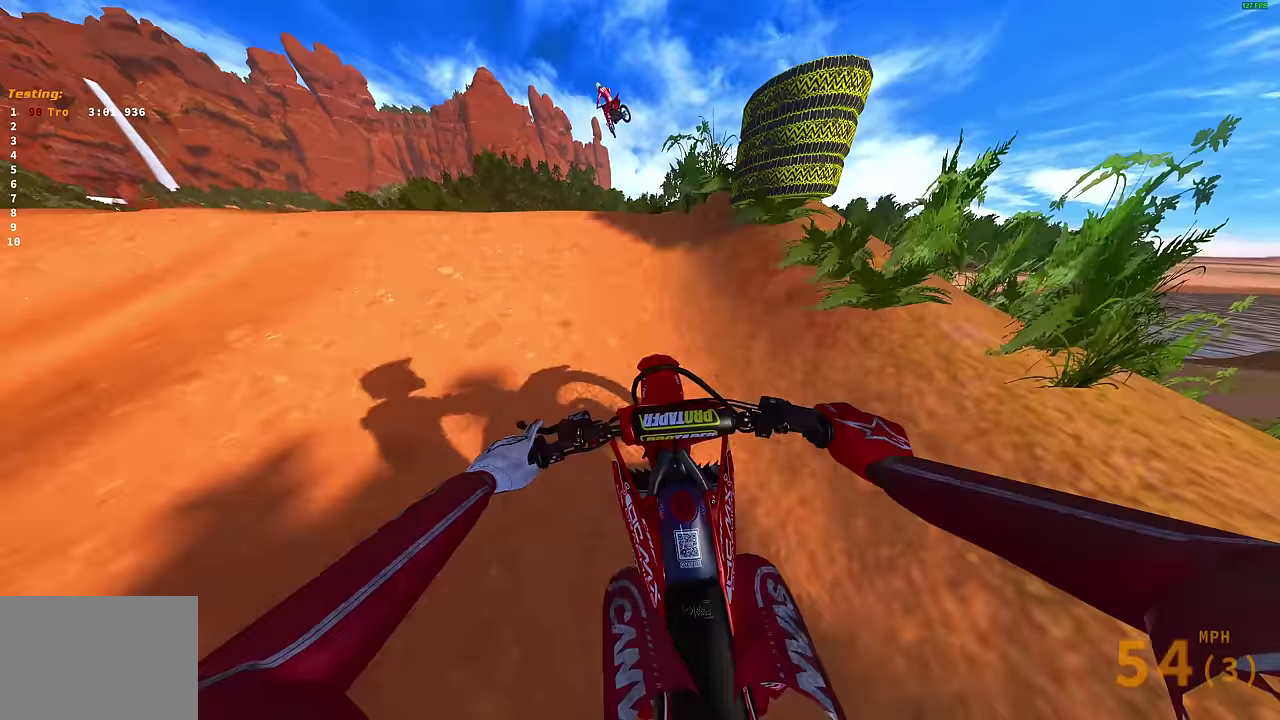
{"dt_ms": 300, "buttons": [], "left_stick": "center", "right_stick": "center", "events": [[67, "CROSS", "down"], [83, "R2", "up"], [133, "left_stick", "up-left"], [150, "CROSS", "up"], [183, "left_stick", "center"]]}
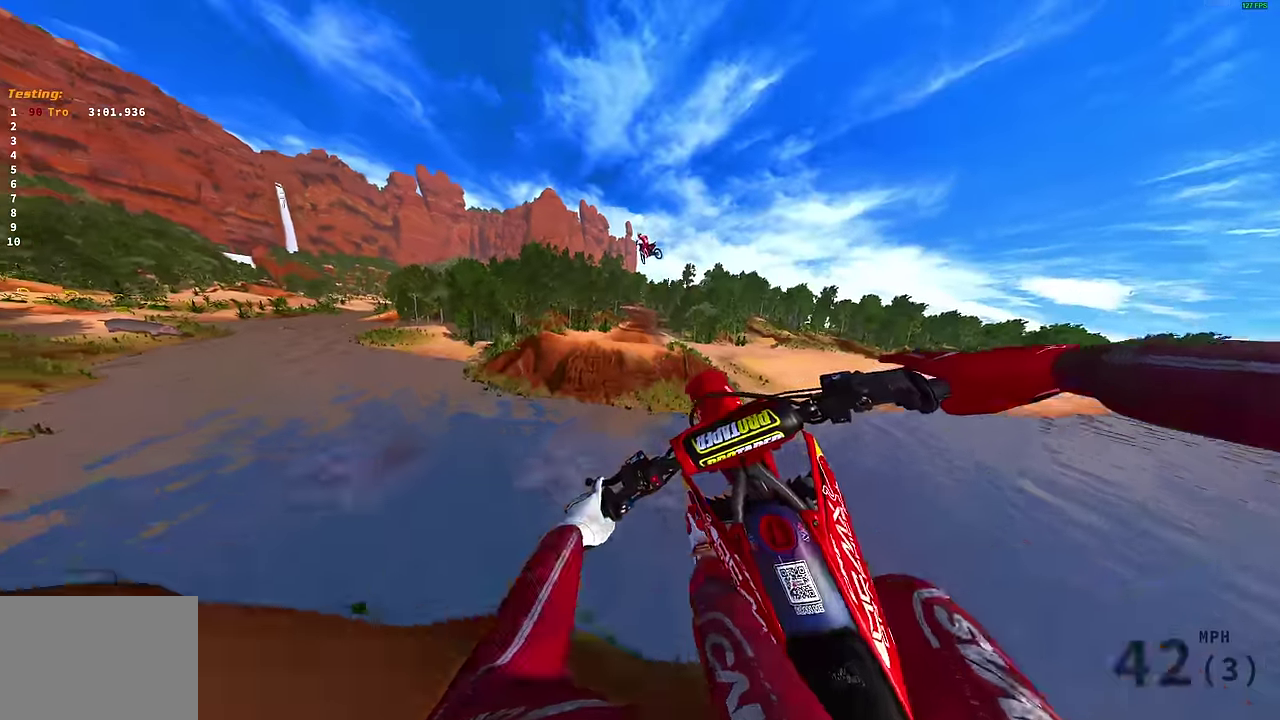
{"dt_ms": 700, "buttons": [], "left_stick": "center", "right_stick": "center", "events": [[350, "CROSS", "down"], [417, "CROSS", "up"], [550, "DPAD_LEFT", "down"], [650, "DPAD_LEFT", "up"]]}
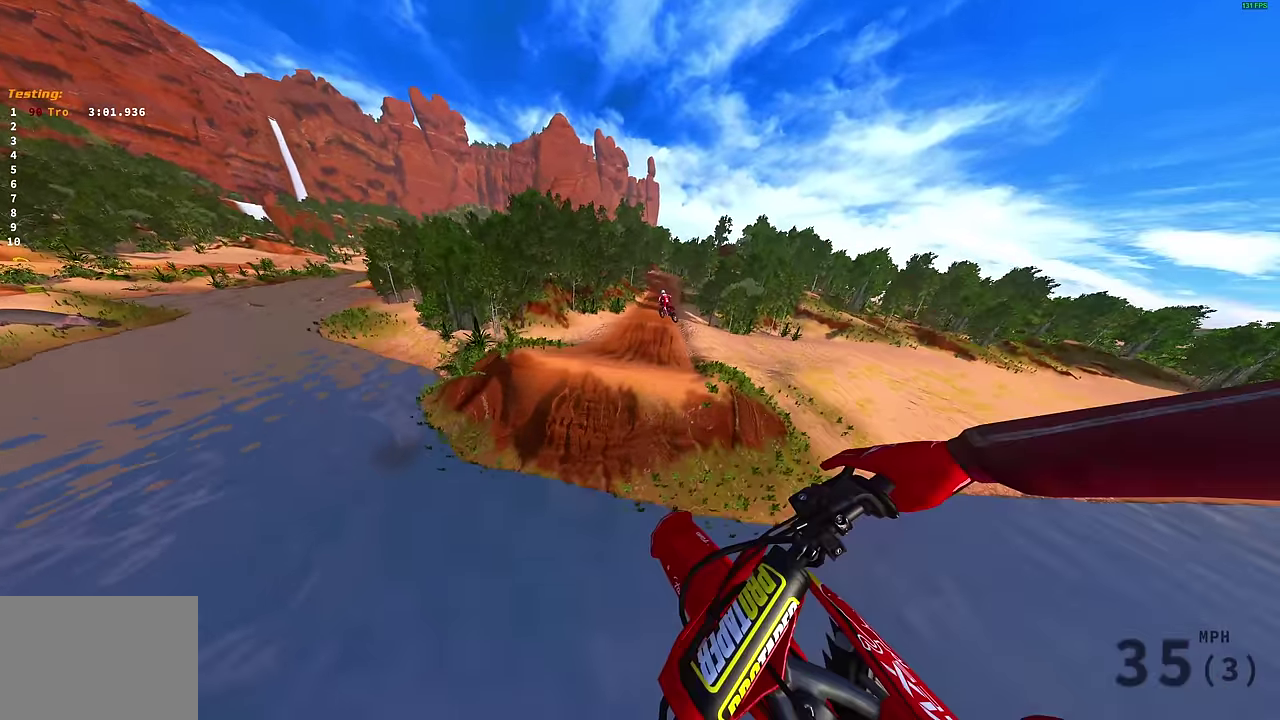
{"dt_ms": 300, "buttons": ["R2"], "left_stick": "center", "right_stick": "up", "events": [[17, "R2", "down"], [117, "right_stick", "up"]]}
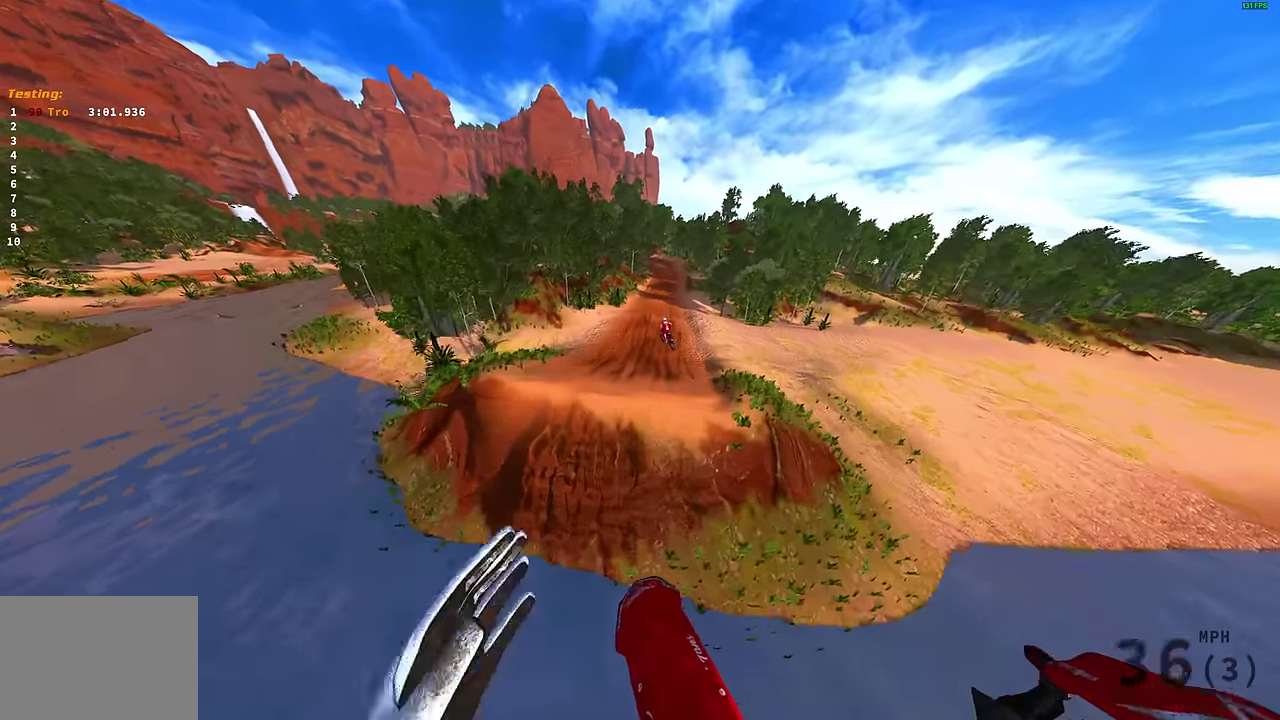
{"dt_ms": 700, "buttons": ["R2"], "left_stick": "right", "right_stick": "up", "events": [[483, "left_stick", "right"]]}
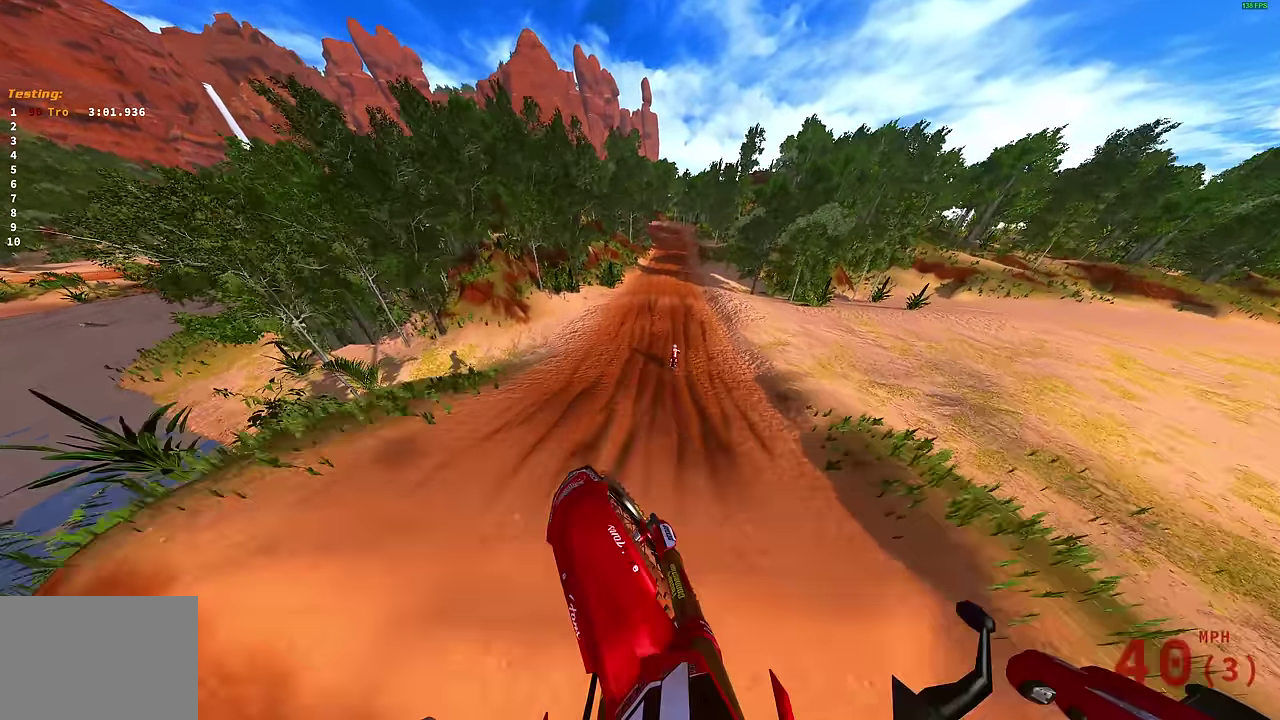
{"dt_ms": 500, "buttons": ["R2"], "left_stick": "center", "right_stick": "up", "events": [[450, "left_stick", "up-right"], [500, "left_stick", "center"]]}
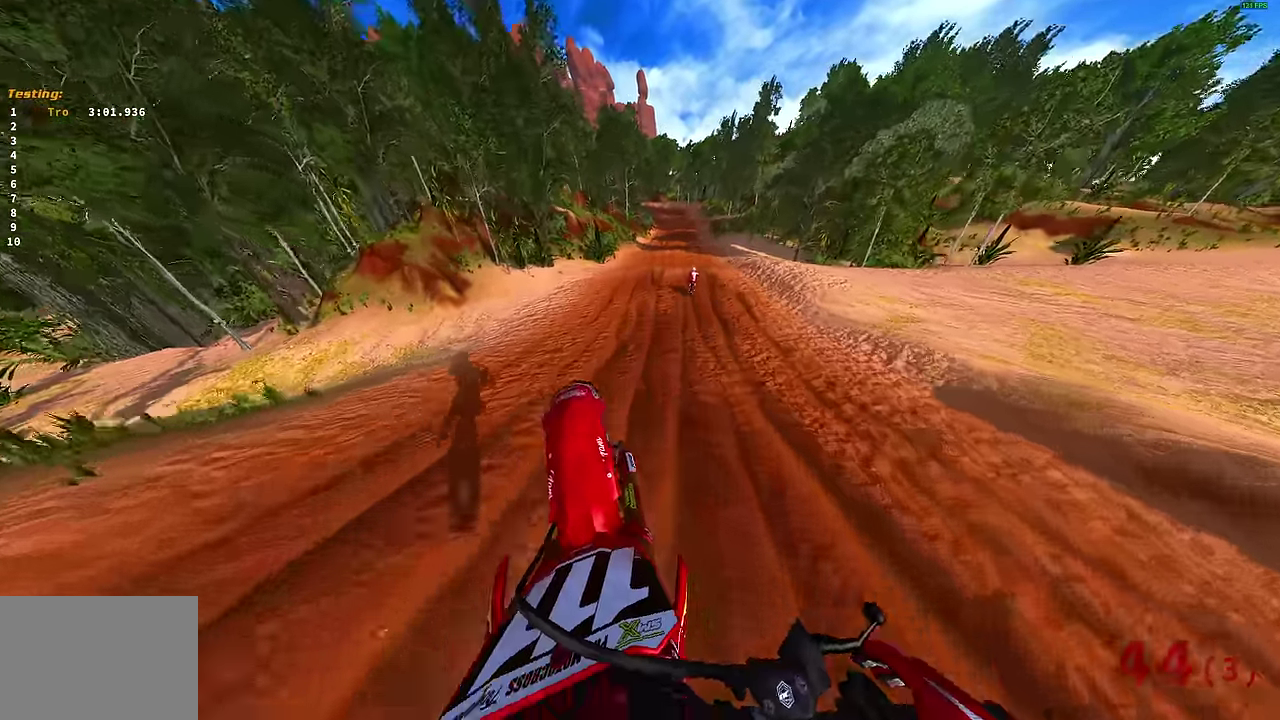
{"dt_ms": 500, "buttons": ["R2"], "left_stick": "center", "right_stick": "down", "events": [[67, "right_stick", "center"], [183, "right_stick", "down"]]}
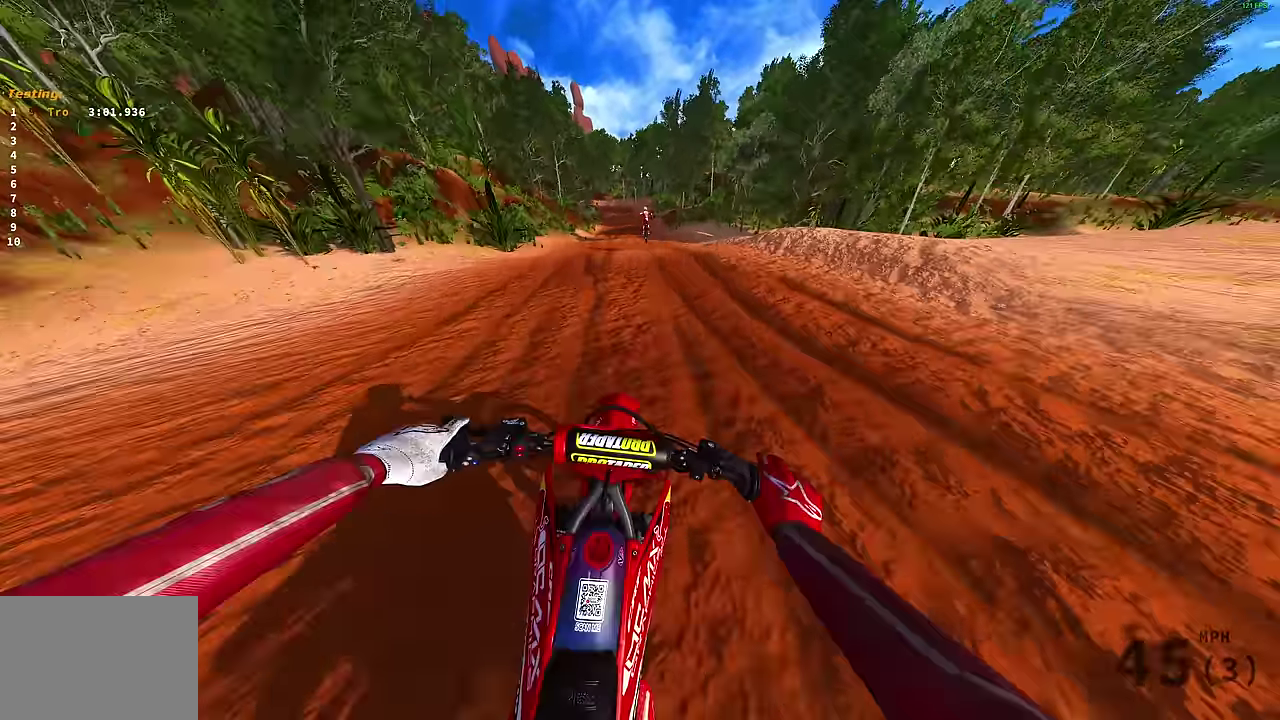
{"dt_ms": 300, "buttons": ["R2"], "left_stick": "center", "right_stick": "down", "events": []}
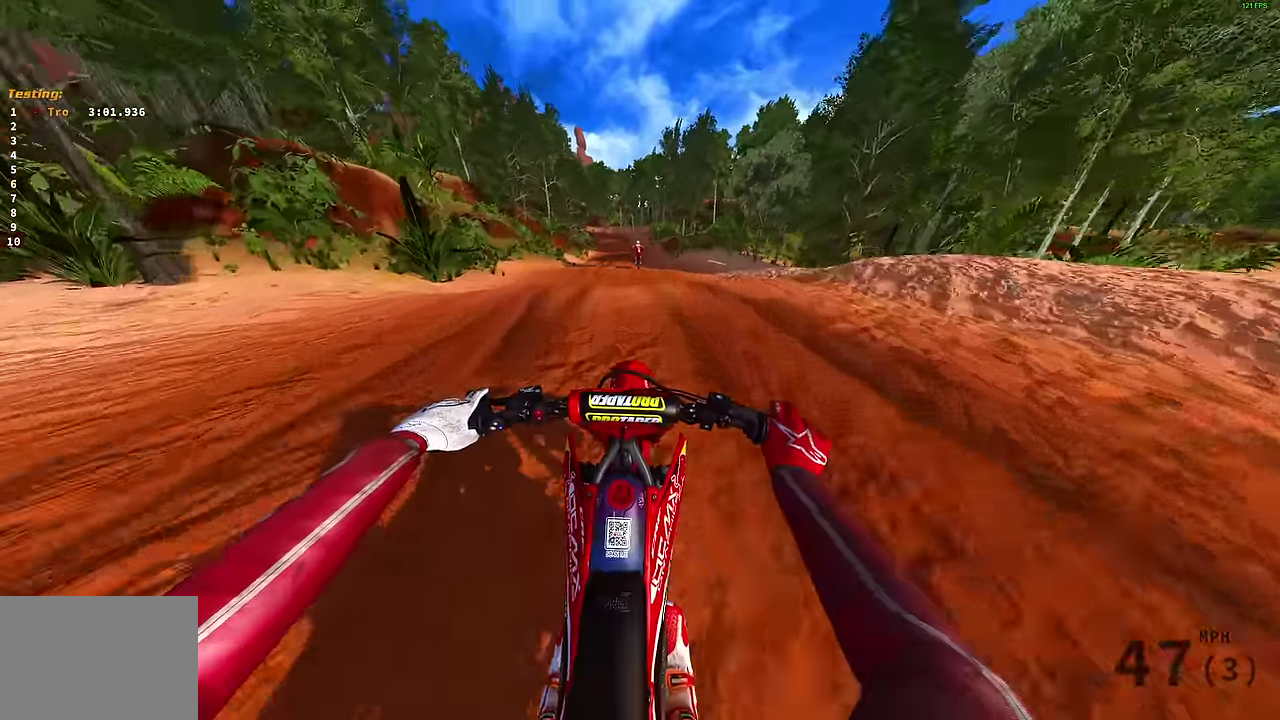
{"dt_ms": 900, "buttons": ["CROSS", "R2"], "left_stick": "center", "right_stick": "center", "events": [[150, "right_stick", "center"], [250, "right_stick", "up"], [633, "right_stick", "center"], [683, "CROSS", "down"], [800, "CROSS", "up"], [883, "CROSS", "down"]]}
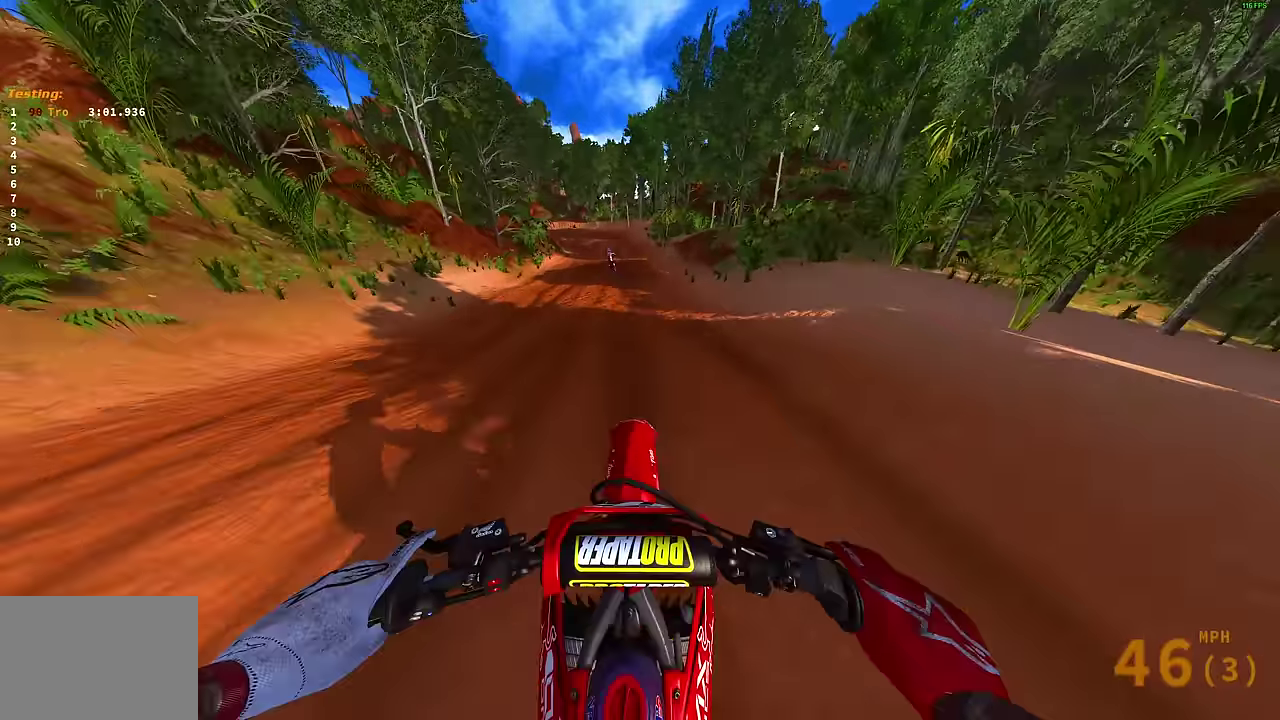
{"dt_ms": 300, "buttons": ["R2"], "left_stick": "center", "right_stick": "center", "events": [[67, "CROSS", "up"]]}
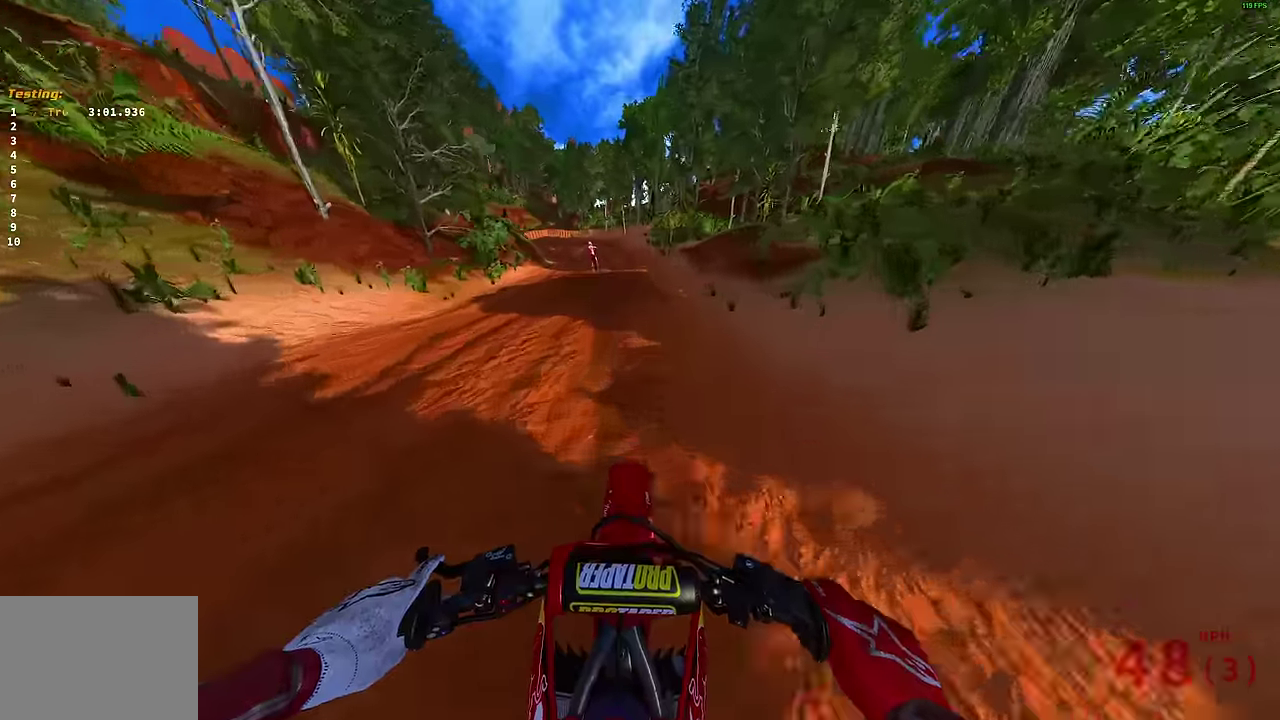
{"dt_ms": 500, "buttons": ["R2"], "left_stick": "up-left", "right_stick": "center", "events": [[33, "right_stick", "up"], [183, "right_stick", "up-left"], [350, "right_stick", "center"], [367, "left_stick", "up-left"]]}
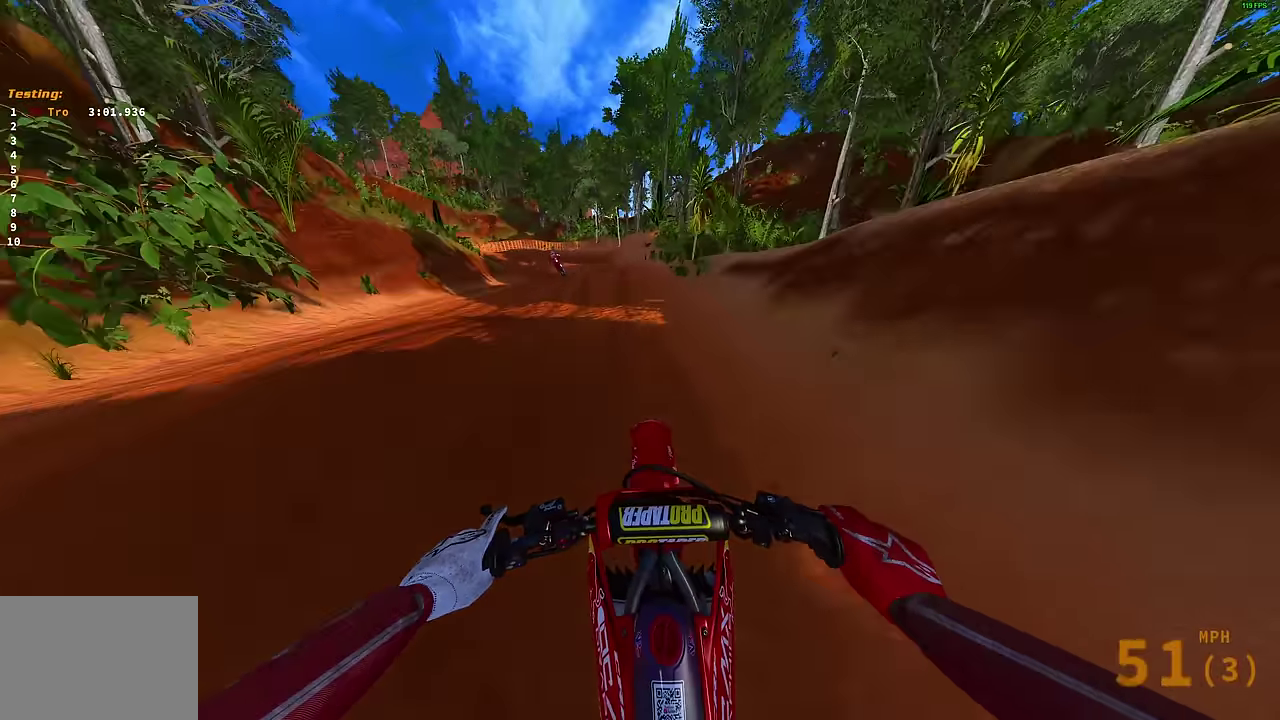
{"dt_ms": 300, "buttons": ["R2"], "left_stick": "up-left", "right_stick": "center"}
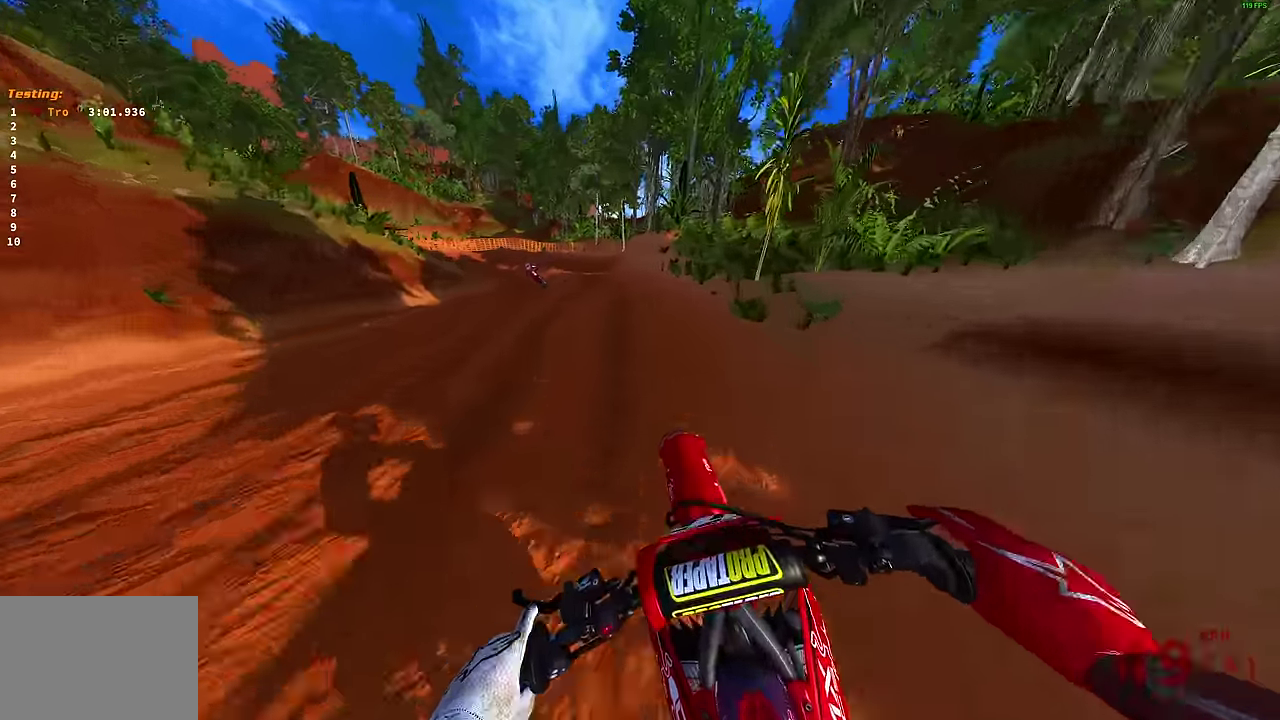
{"dt_ms": 700, "buttons": ["R2"], "left_stick": "left", "right_stick": "up-right"}
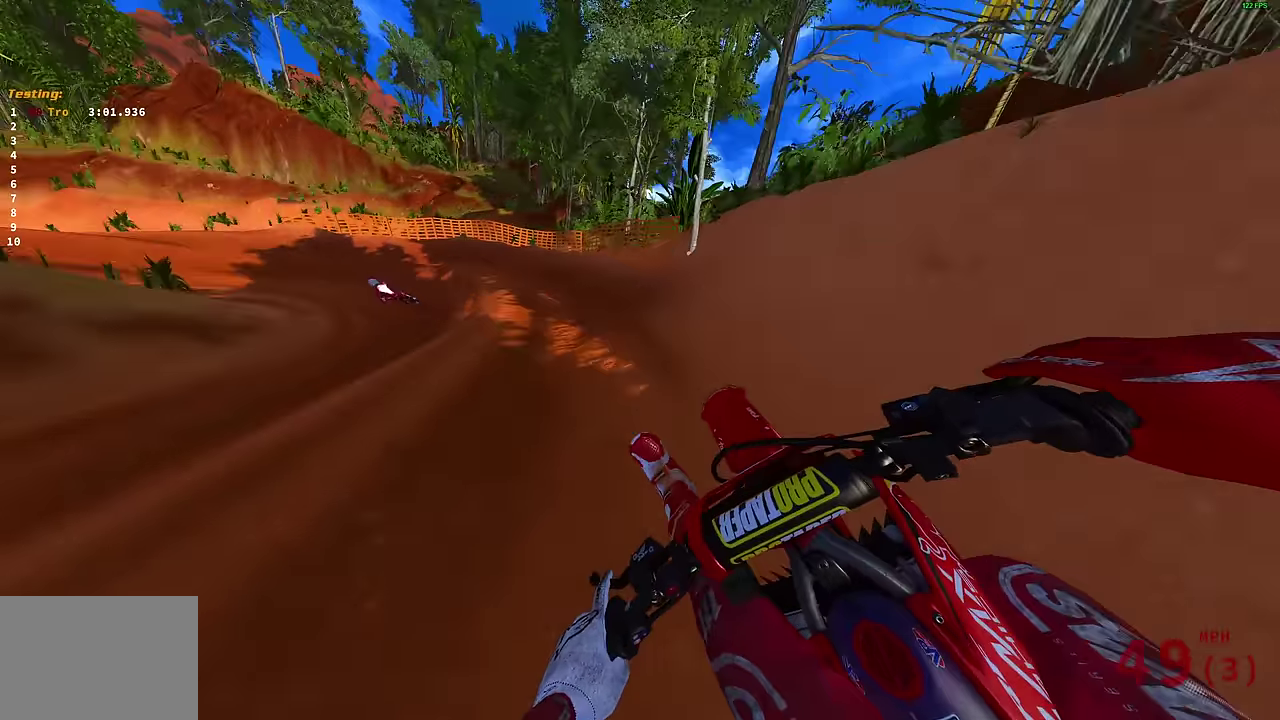
{"dt_ms": 500, "buttons": ["R2"], "left_stick": "left", "right_stick": "right", "events": [[83, "right_stick", "right"]]}
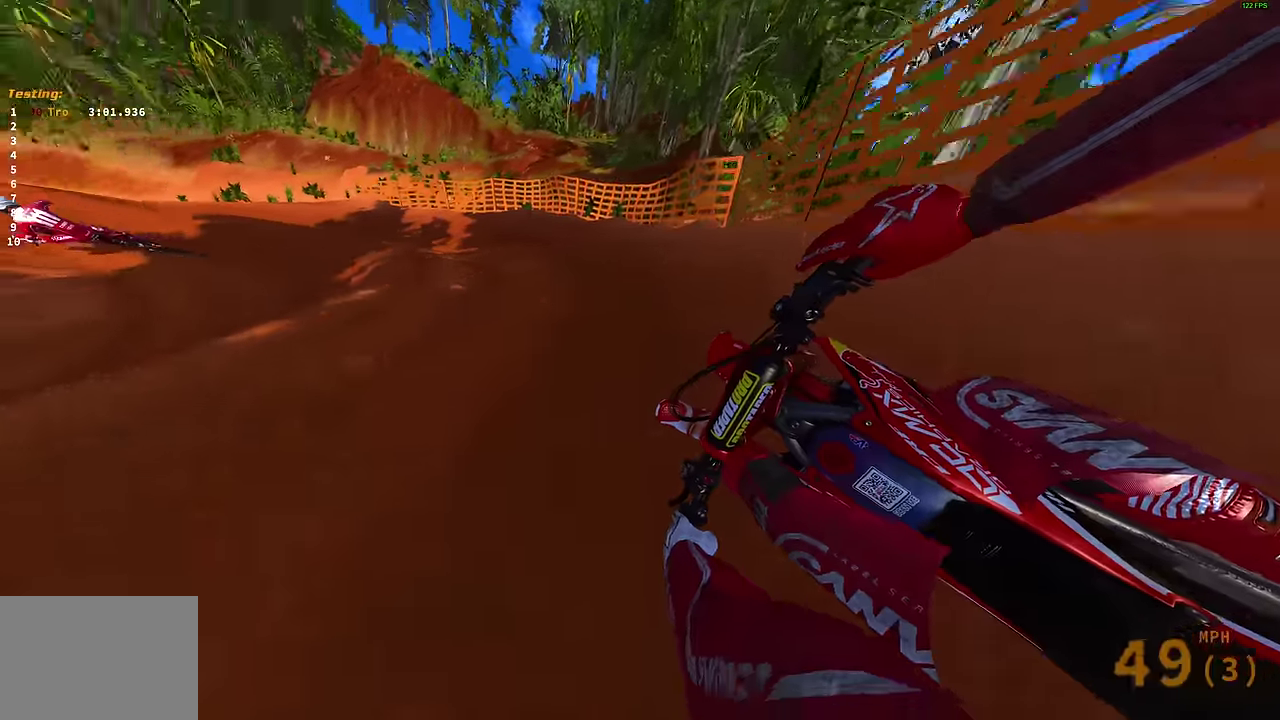
{"dt_ms": 600, "buttons": ["R2"], "left_stick": "left", "right_stick": "down-right", "events": [[17, "right_stick", "down-right"]]}
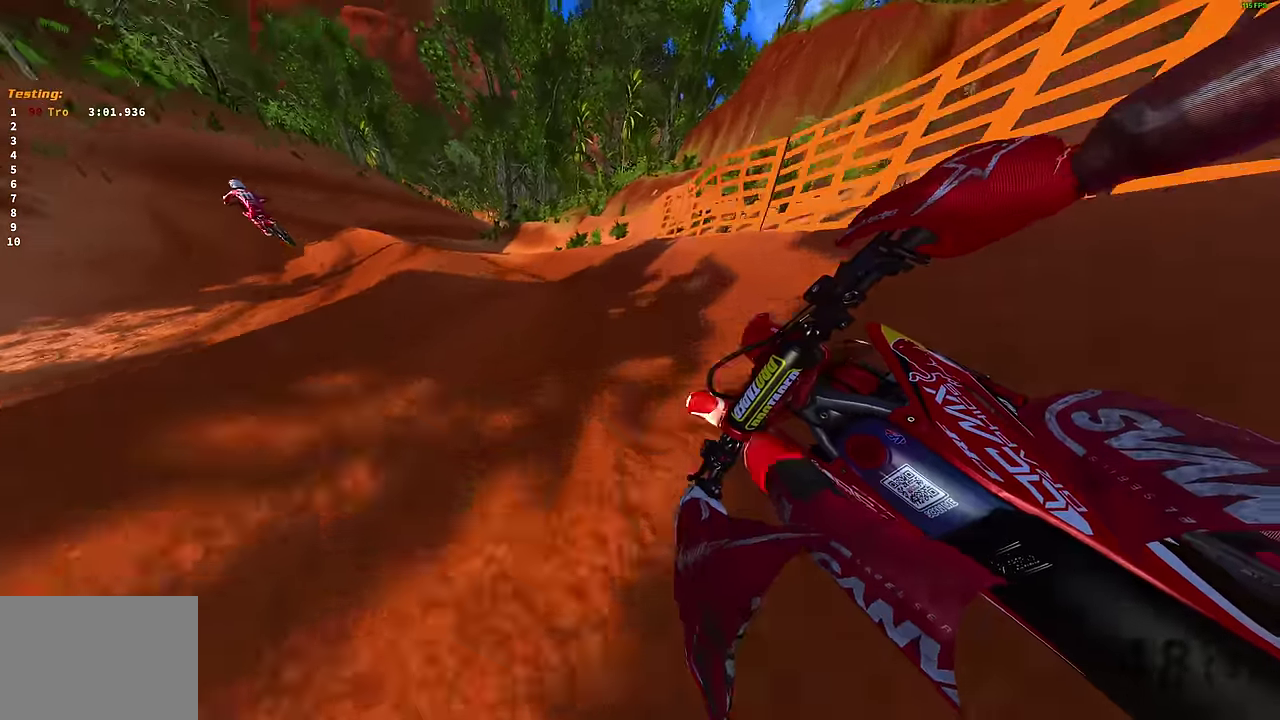
{"dt_ms": 400, "buttons": ["L3"], "left_stick": "left", "right_stick": "down-right"}
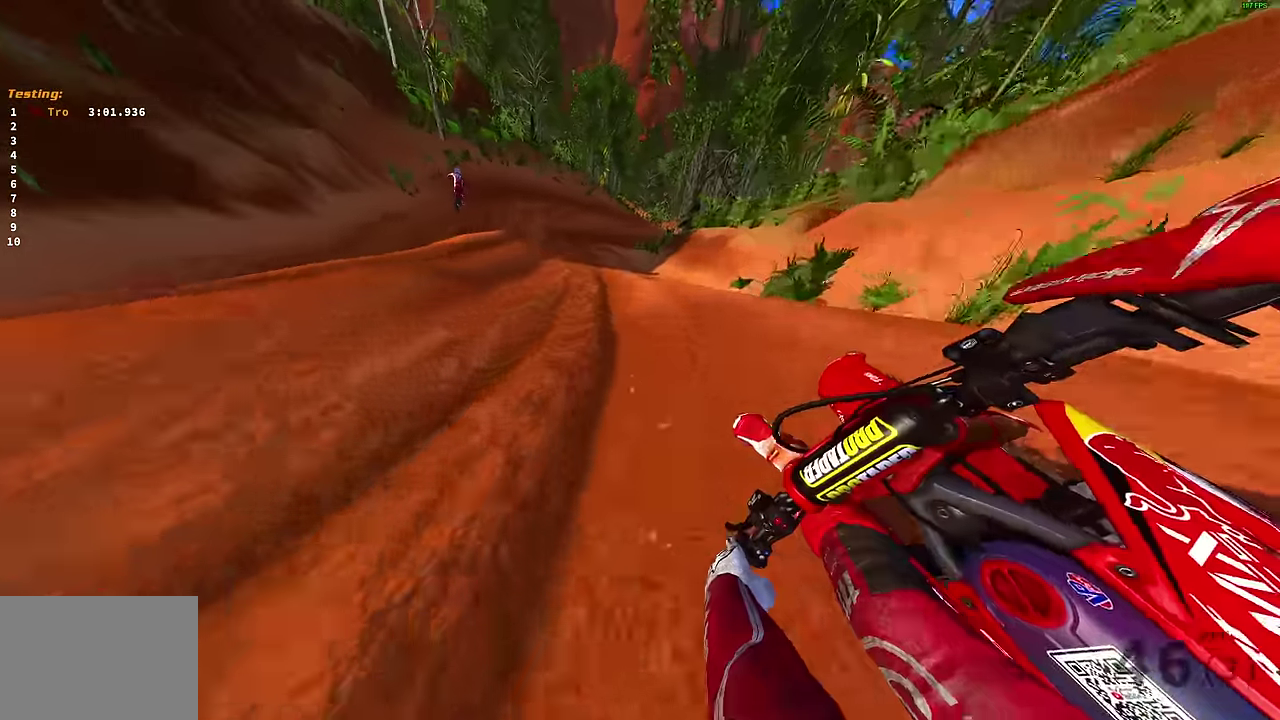
{"dt_ms": 400, "buttons": ["L2"], "left_stick": "up-right", "right_stick": "down-right"}
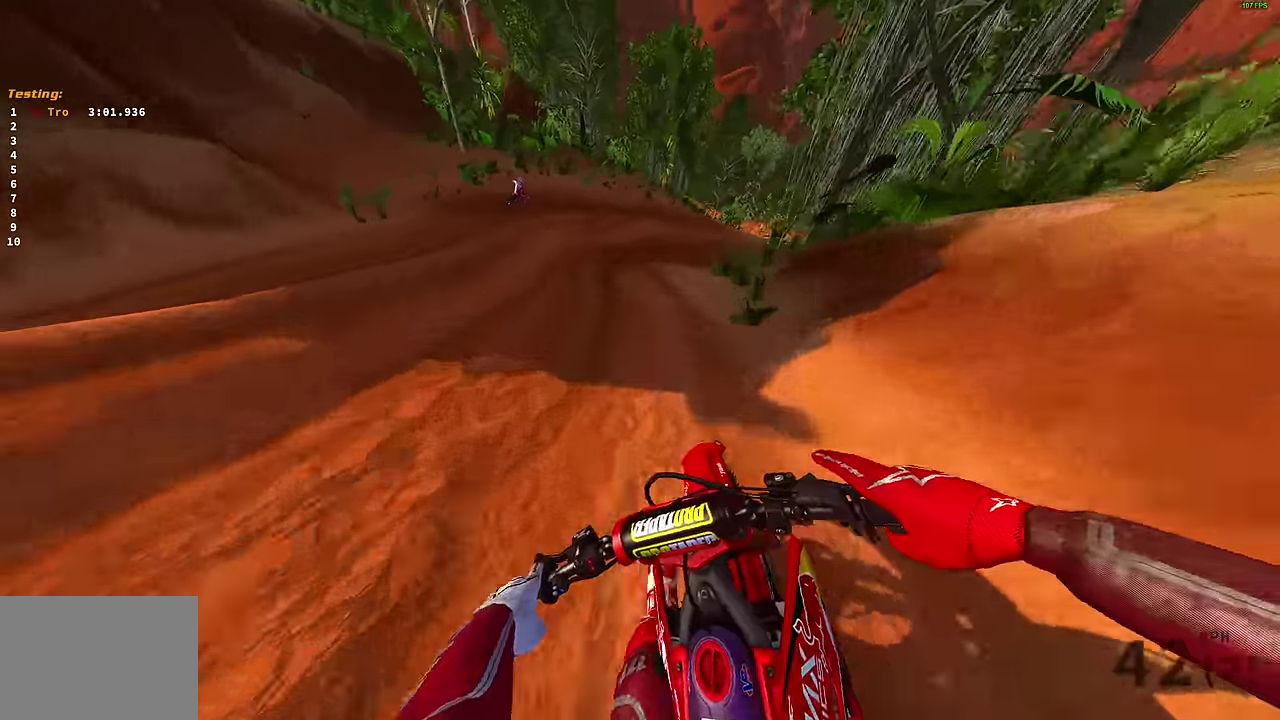
{"dt_ms": 600, "buttons": ["L2"], "left_stick": "right", "right_stick": "down-left"}
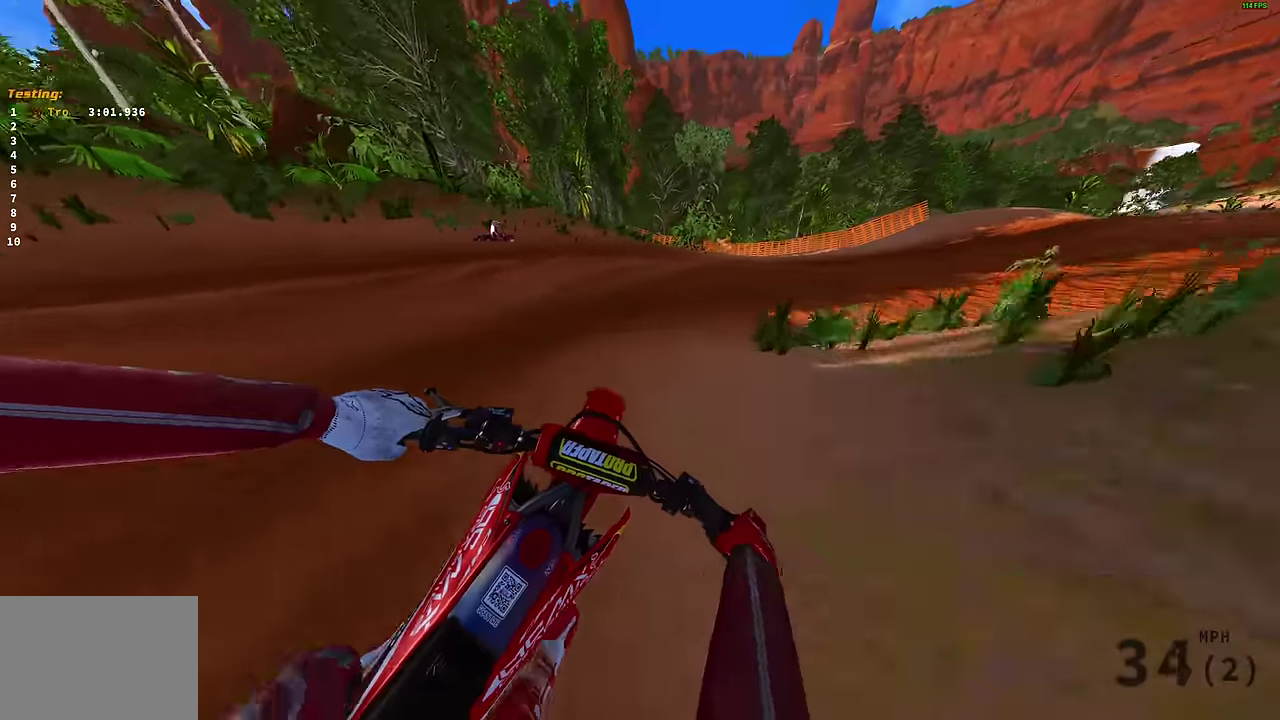
{"dt_ms": 300, "buttons": ["L2", "R2"], "left_stick": "right", "right_stick": "left", "events": [[67, "R2", "down"], [300, "right_stick", "left"]]}
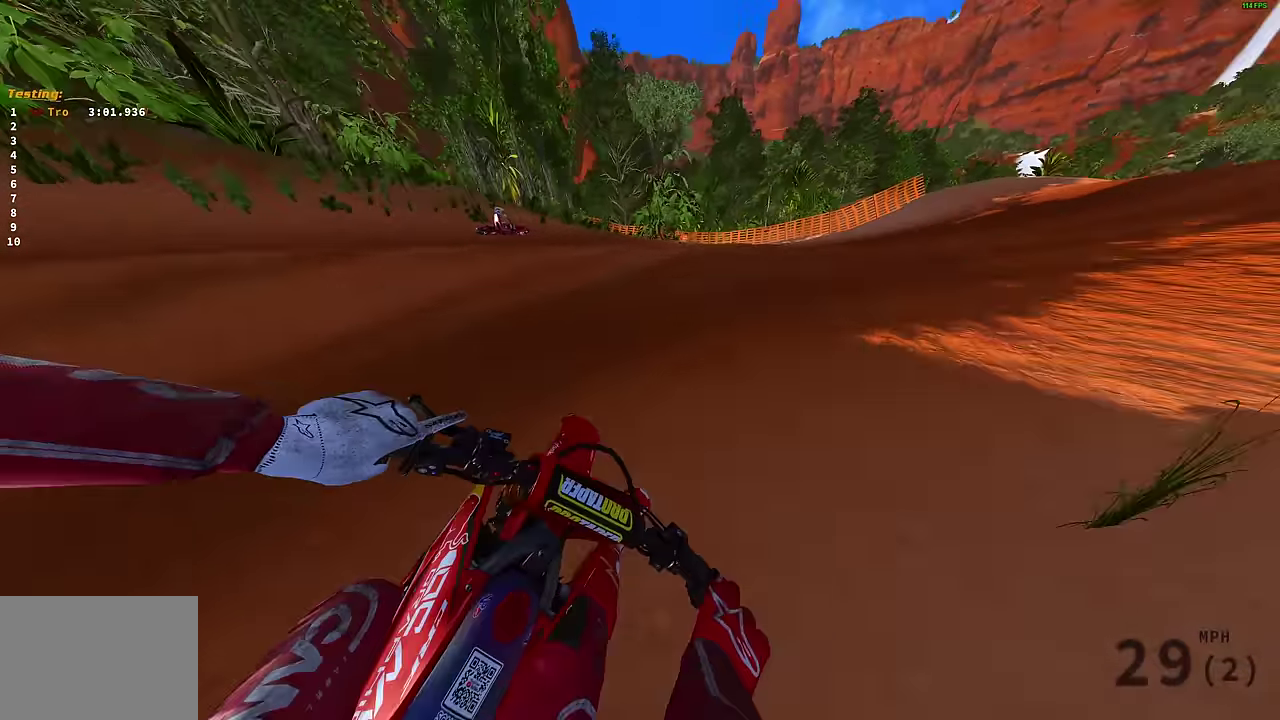
{"dt_ms": 900, "buttons": ["R2"], "left_stick": "center", "right_stick": "up", "events": [[300, "right_stick", "up-left"], [633, "left_stick", "center"], [717, "L2", "up"], [817, "right_stick", "up"]]}